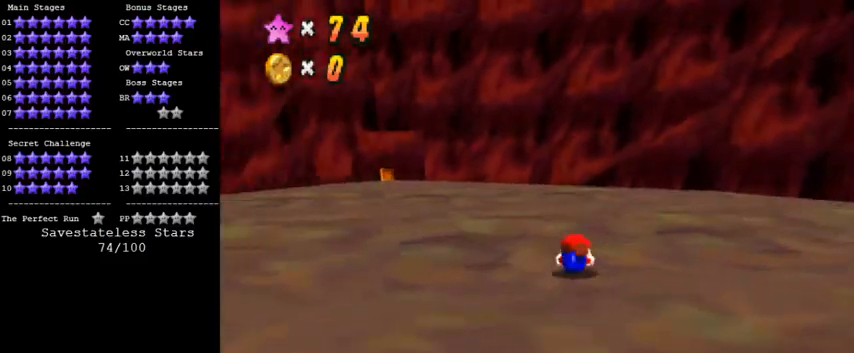
Gameplay with keyboard; each line is a JSON object with the keys held at the frame after it. "events" lists presses ("down") and releases ("up") of "a", "c", "ctrl", "d", "down", "left", "return", "right", "s", "shift", "up", "w", "x" and "y" between this image and that frame as [ms after this image, input, new state], when the widget could be followed in between. No other keys are recorded. Mouse input is not recorded.
{"keys": ["shift", "up"], "events": [[100, "shift", "up"], [500, "shift", "down"]]}
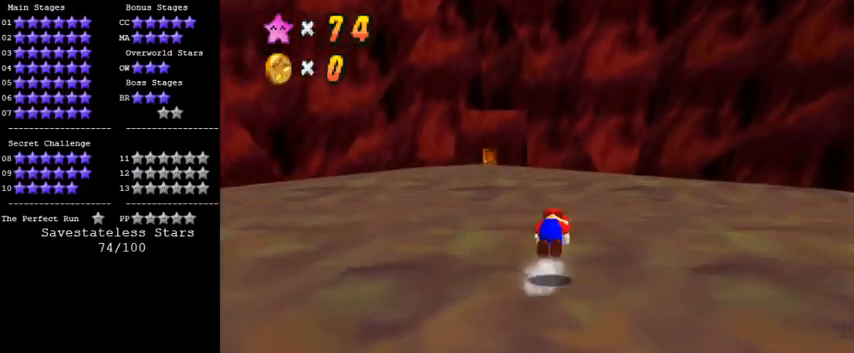
{"keys": ["up"], "events": [[200, "shift", "up"]]}
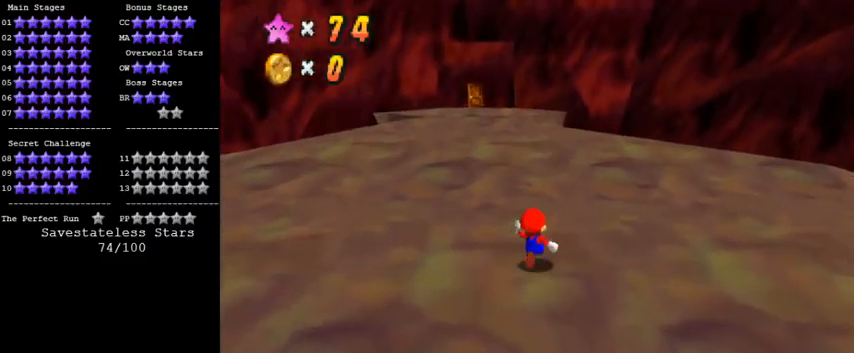
{"keys": ["shift", "up"], "events": [[67, "left", "down"], [100, "ctrl", "down"], [167, "left", "up"], [267, "ctrl", "up"], [500, "shift", "down"]]}
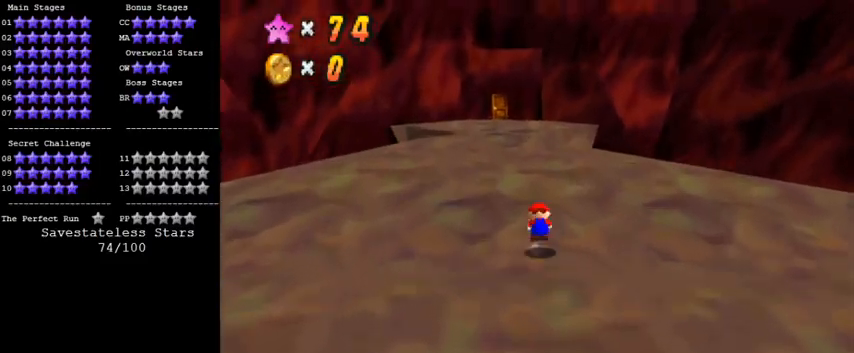
{"keys": ["shift", "up"], "events": []}
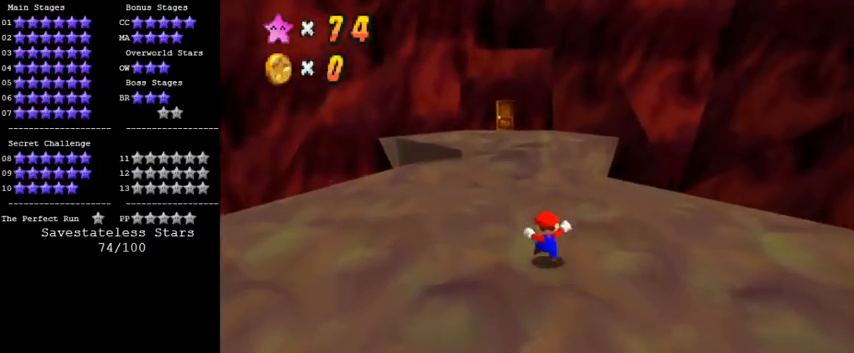
{"keys": ["left", "shift", "up"], "events": [[33, "ctrl", "down"], [33, "up", "up"], [100, "up", "down"], [267, "ctrl", "up"], [333, "shift", "up"], [500, "left", "down"], [500, "shift", "down"]]}
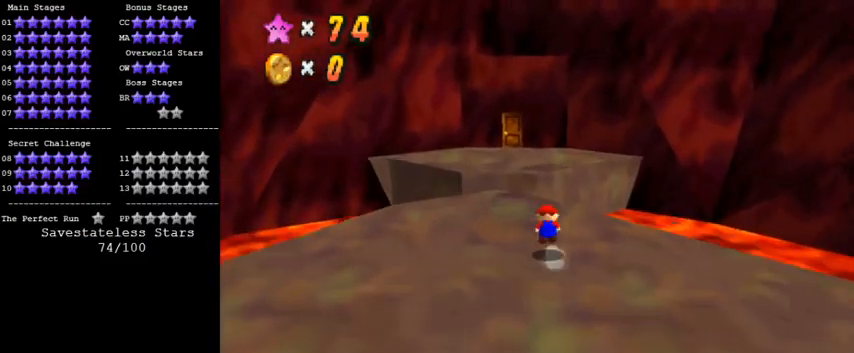
{"keys": ["up"], "events": [[67, "up", "up"], [133, "shift", "up"], [167, "down", "down"], [200, "c", "down"], [333, "down", "up"], [367, "c", "up"], [400, "up", "down"], [467, "left", "up"]]}
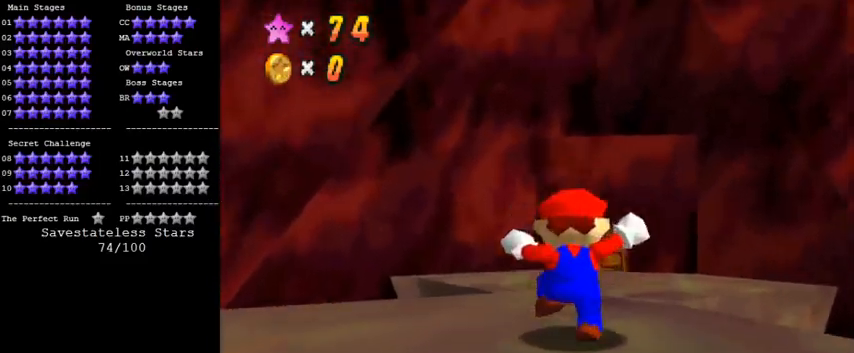
{"keys": ["right", "up"], "events": [[100, "y", "down"], [133, "shift", "down"], [367, "shift", "up"], [367, "y", "up"], [500, "right", "down"]]}
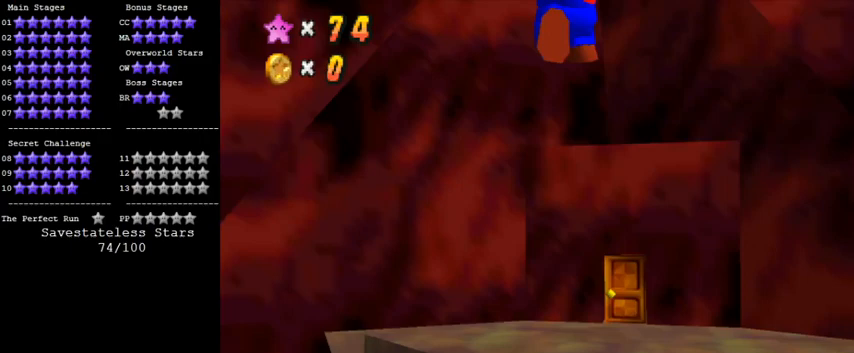
{"keys": ["right", "up"], "events": []}
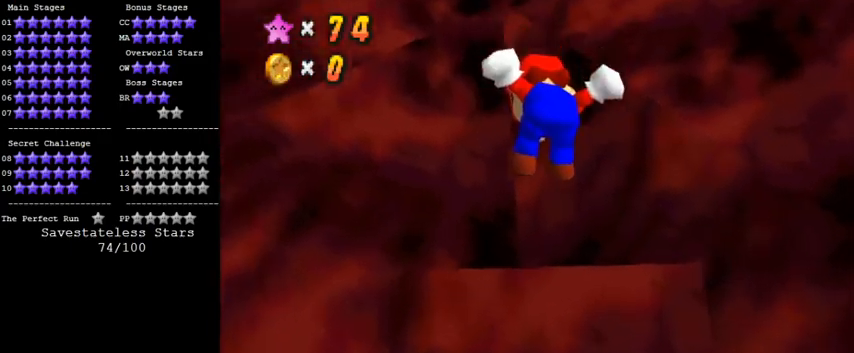
{"keys": ["right", "up"], "events": [[300, "c", "down"], [433, "c", "up"]]}
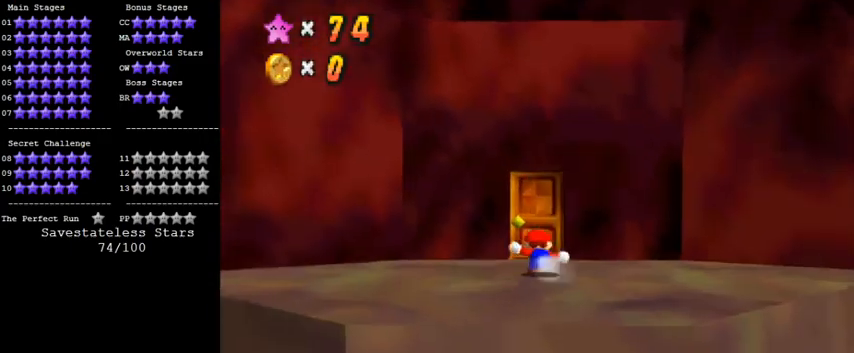
{"keys": [], "events": [[133, "right", "up"], [467, "up", "up"]]}
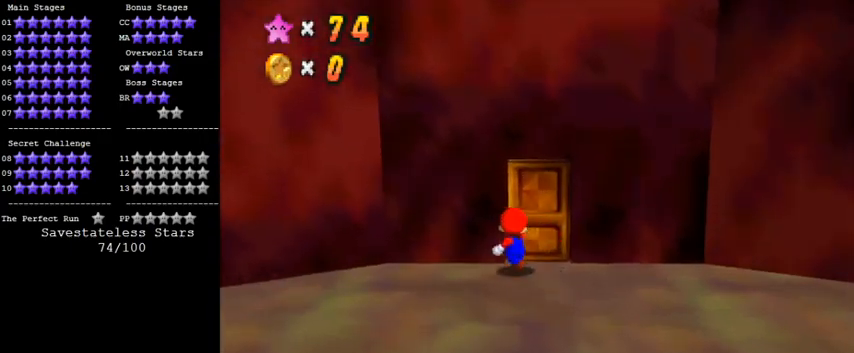
{"keys": [], "events": []}
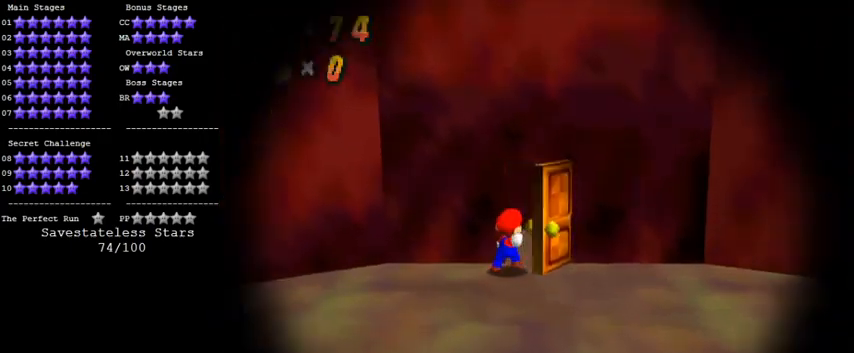
{"keys": [], "events": []}
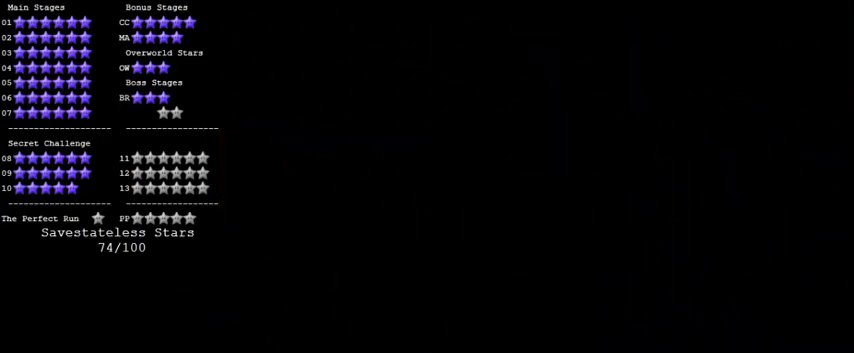
{"keys": [], "events": []}
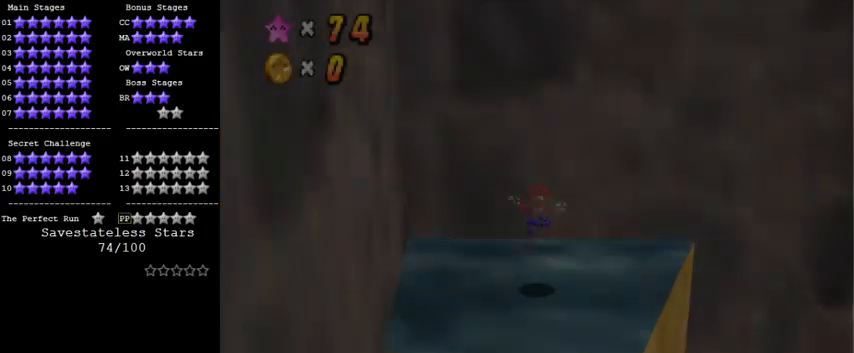
{"keys": ["a"], "events": [[467, "a", "down"]]}
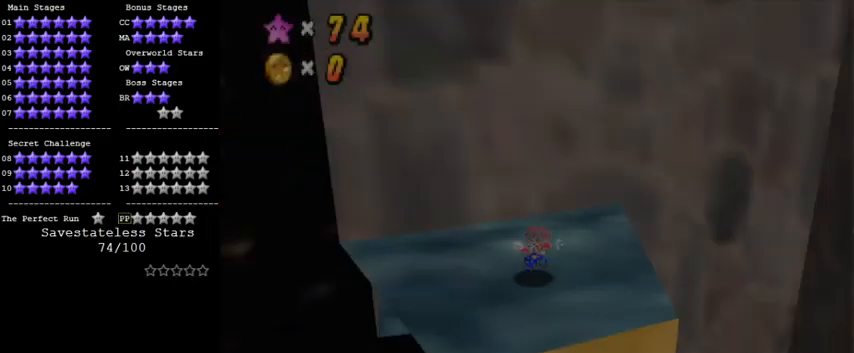
{"keys": [], "events": [[67, "a", "up"], [167, "a", "down"], [233, "a", "up"], [333, "a", "down"], [433, "a", "up"]]}
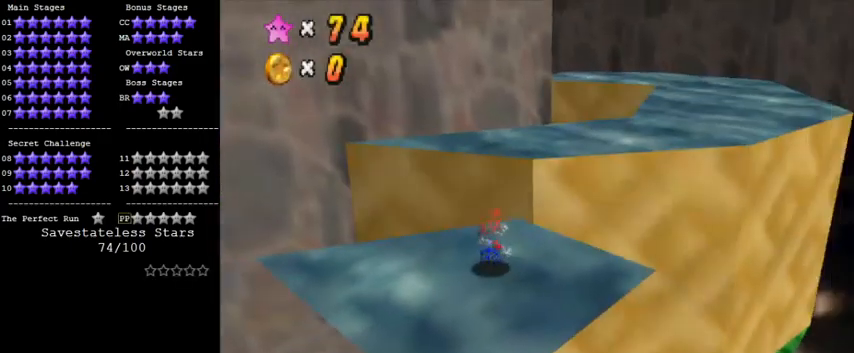
{"keys": ["right", "shift", "up", "y"], "events": [[33, "up", "down"], [400, "right", "down"], [433, "y", "down"], [500, "shift", "down"]]}
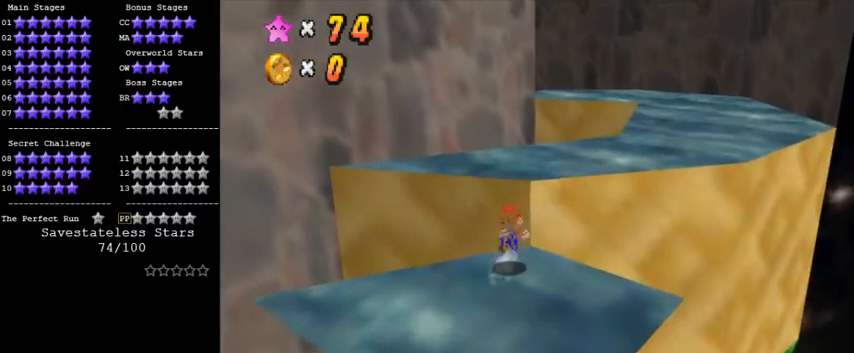
{"keys": ["right", "shift", "up", "y"], "events": []}
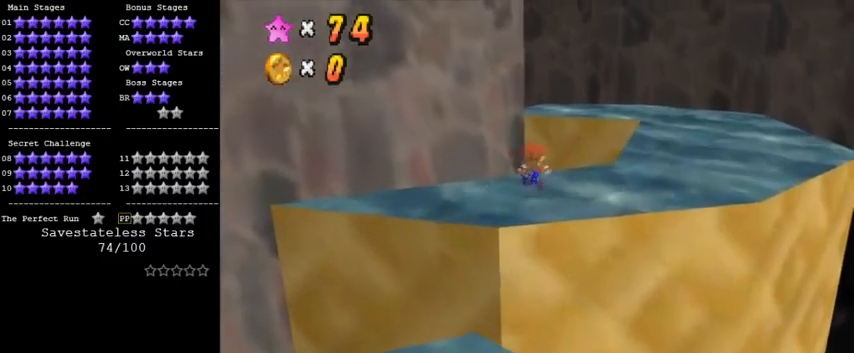
{"keys": ["right", "up", "y"], "events": [[233, "shift", "up"]]}
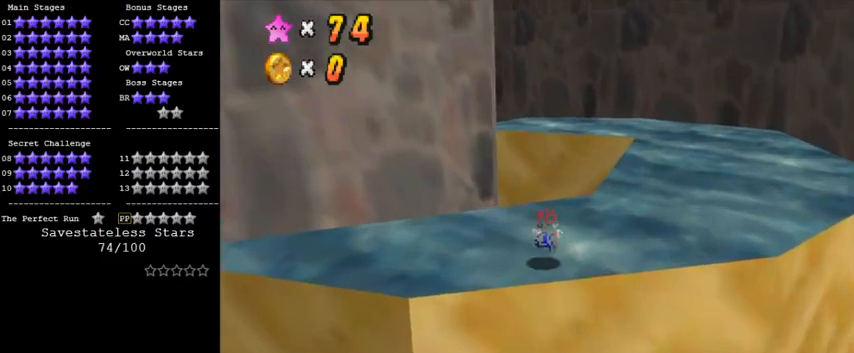
{"keys": ["right", "shift", "up", "y"], "events": [[167, "shift", "down"]]}
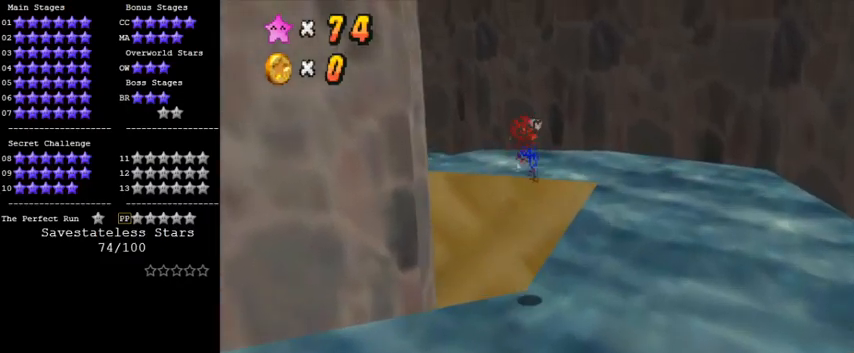
{"keys": ["right", "up"], "events": [[100, "shift", "up"], [100, "y", "up"], [333, "up", "up"], [367, "up", "down"]]}
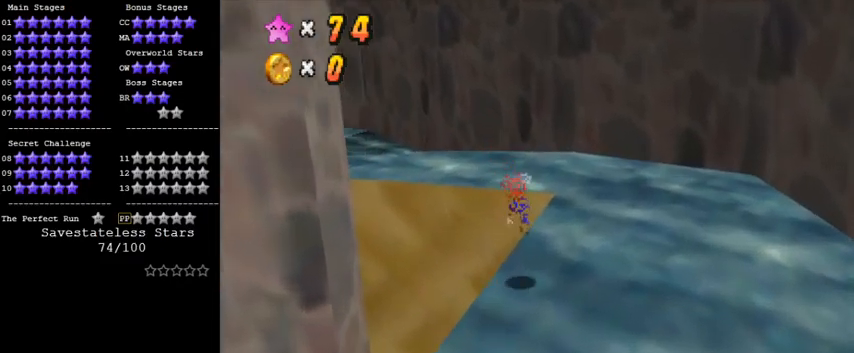
{"keys": ["d", "right", "up"], "events": [[33, "ctrl", "down"], [100, "shift", "down"], [167, "ctrl", "up"], [200, "shift", "up"], [233, "shift", "down"], [367, "shift", "up"], [433, "d", "down"]]}
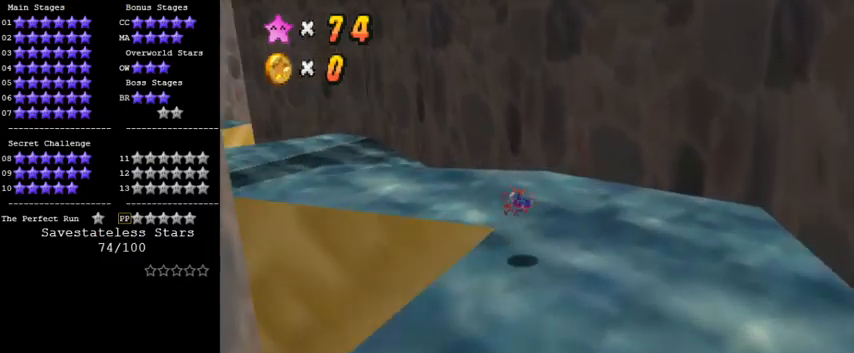
{"keys": ["left", "up"], "events": [[133, "d", "up"], [267, "right", "up"], [500, "left", "down"]]}
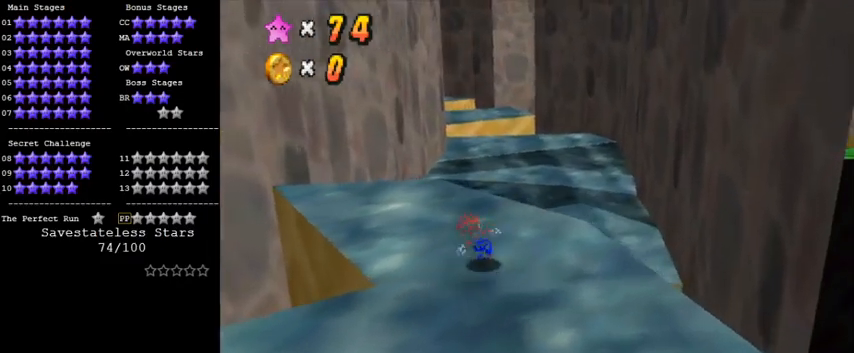
{"keys": ["right", "shift", "up", "y"], "events": [[167, "left", "up"], [333, "y", "down"], [400, "shift", "down"], [467, "right", "down"]]}
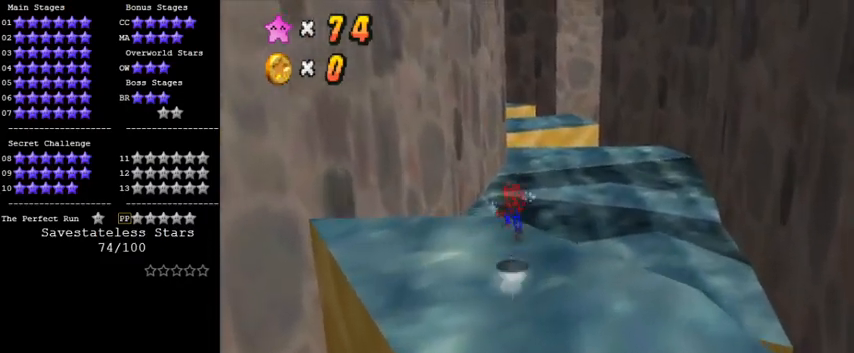
{"keys": ["down", "y"], "events": [[100, "shift", "up"], [167, "right", "up"], [167, "up", "up"], [433, "down", "down"]]}
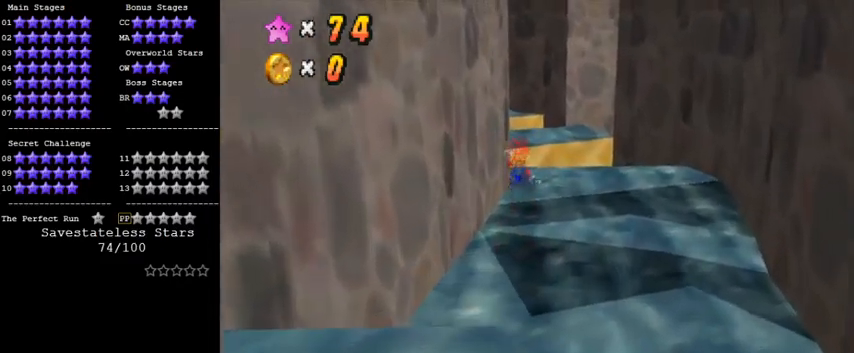
{"keys": ["y"], "events": [[400, "down", "up"]]}
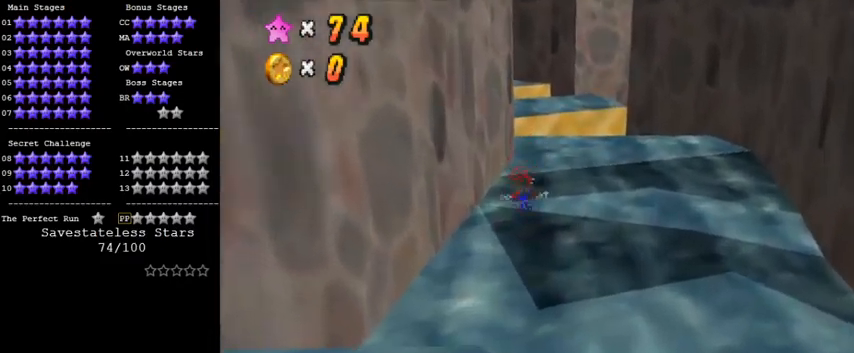
{"keys": ["right", "shift", "up", "y"], "events": [[100, "left", "down"], [100, "up", "down"], [233, "left", "up"], [400, "right", "down"], [500, "shift", "down"]]}
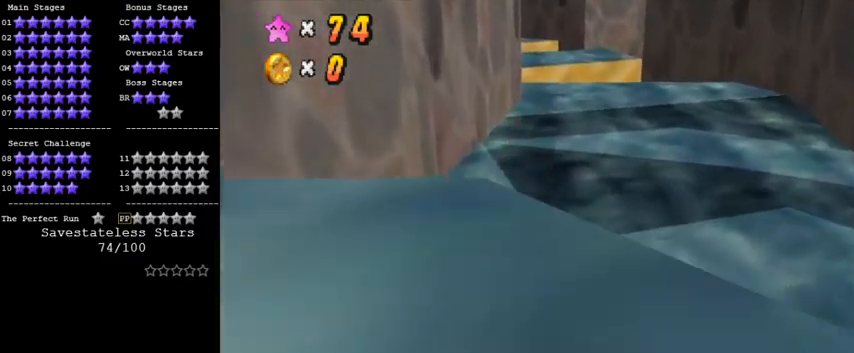
{"keys": ["down", "right", "y"], "events": [[300, "shift", "up"], [400, "up", "up"], [500, "down", "down"]]}
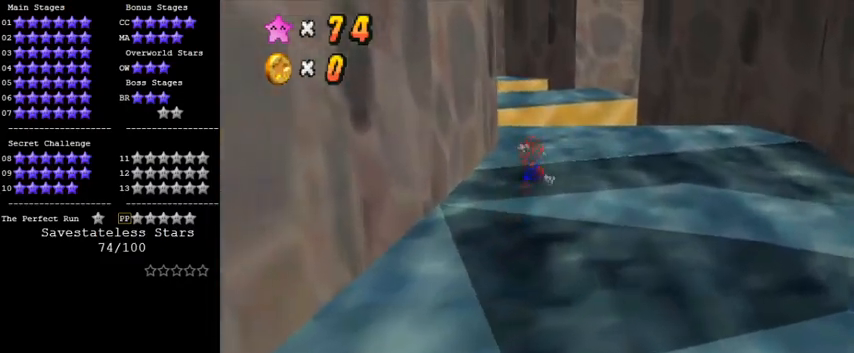
{"keys": ["right", "y"], "events": [[433, "down", "up"]]}
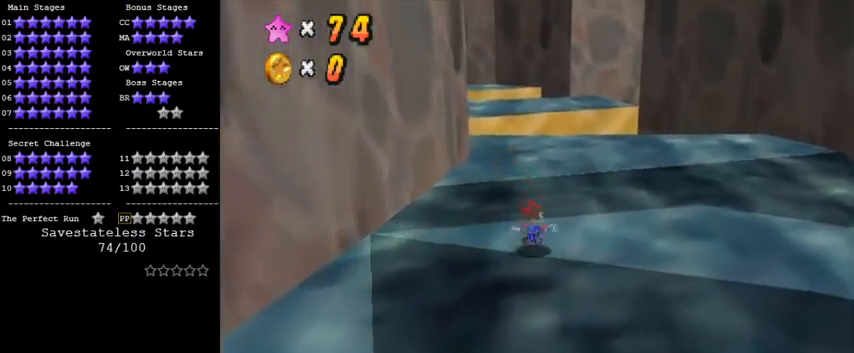
{"keys": ["left", "y"], "events": [[33, "up", "down"], [67, "shift", "down"], [233, "right", "up"], [267, "left", "down"], [267, "shift", "up"], [467, "up", "up"]]}
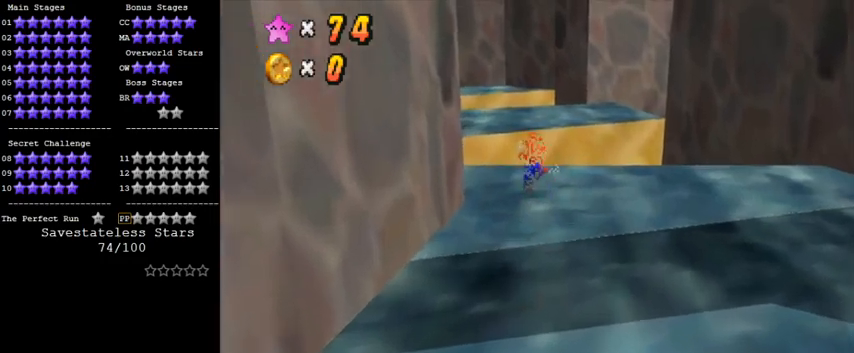
{"keys": ["up", "y"], "events": [[33, "y", "up"], [100, "down", "down"], [167, "d", "down"], [267, "d", "up"], [300, "left", "up"], [333, "down", "up"], [367, "y", "down"], [467, "up", "down"]]}
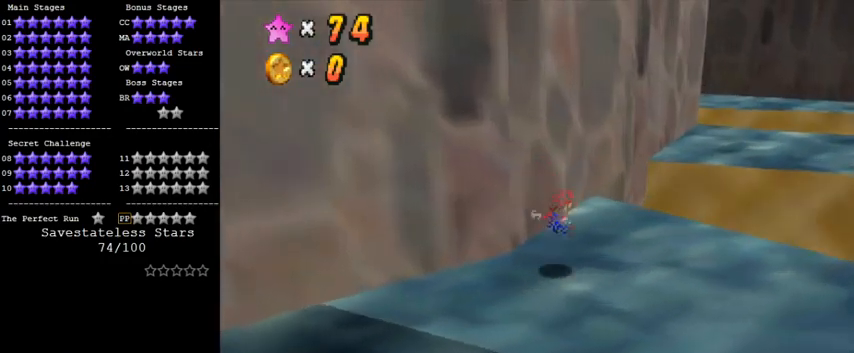
{"keys": ["right", "shift", "up", "y"], "events": [[133, "right", "down"], [233, "shift", "down"]]}